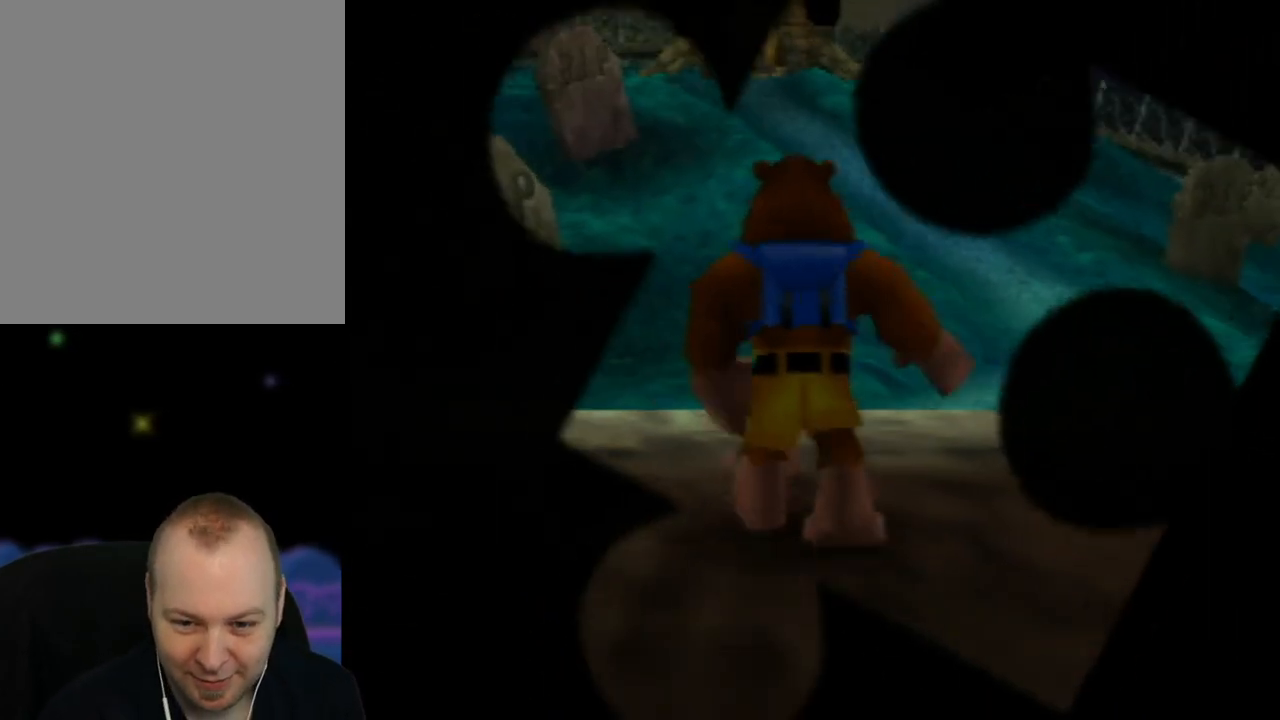
Gameplay with a controller (Nintendo layout); each line is a JSON object with the inputs held at the frame after it. "events" lists button and stick changes between this image and that frame as [ms after this image, input, new state], when the widget could be followed in between. Not read: L1 L3 R1 R3.
{"buttons": [], "left_stick": "up", "events": [[483, "left_stick", "up"]]}
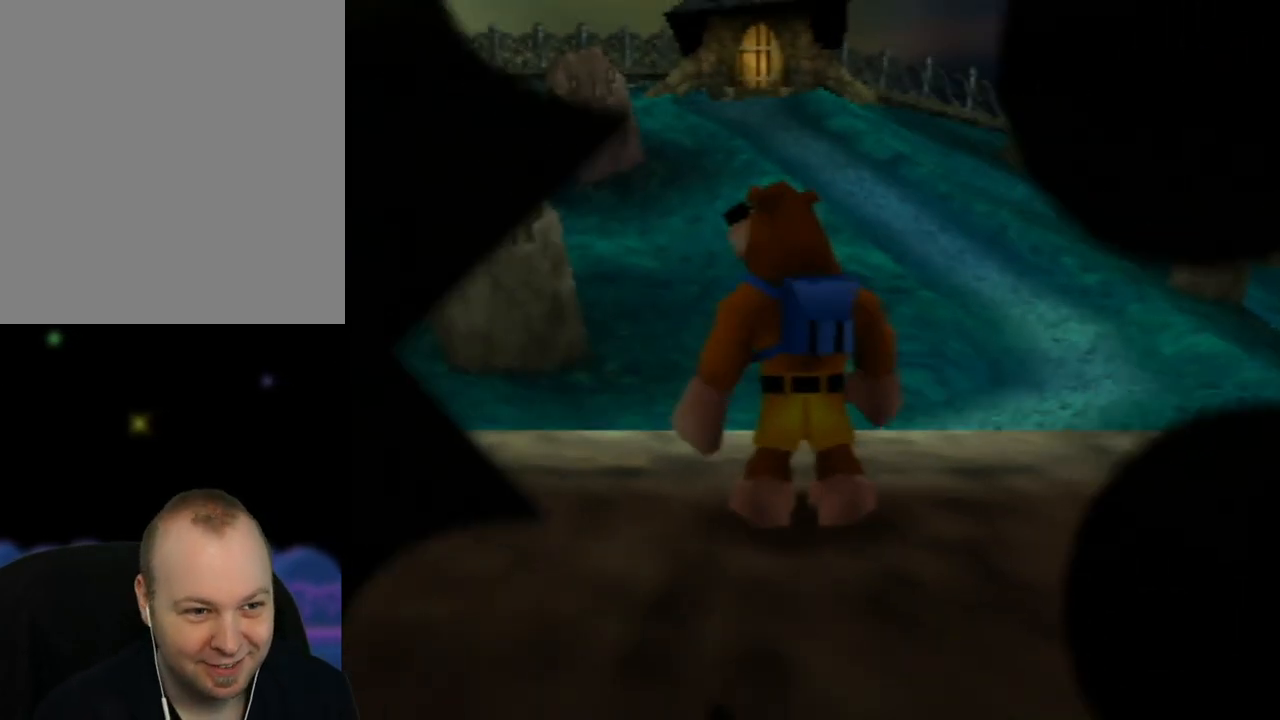
{"buttons": [], "left_stick": "down", "events": [[217, "left_stick", "center"], [283, "left_stick", "down"]]}
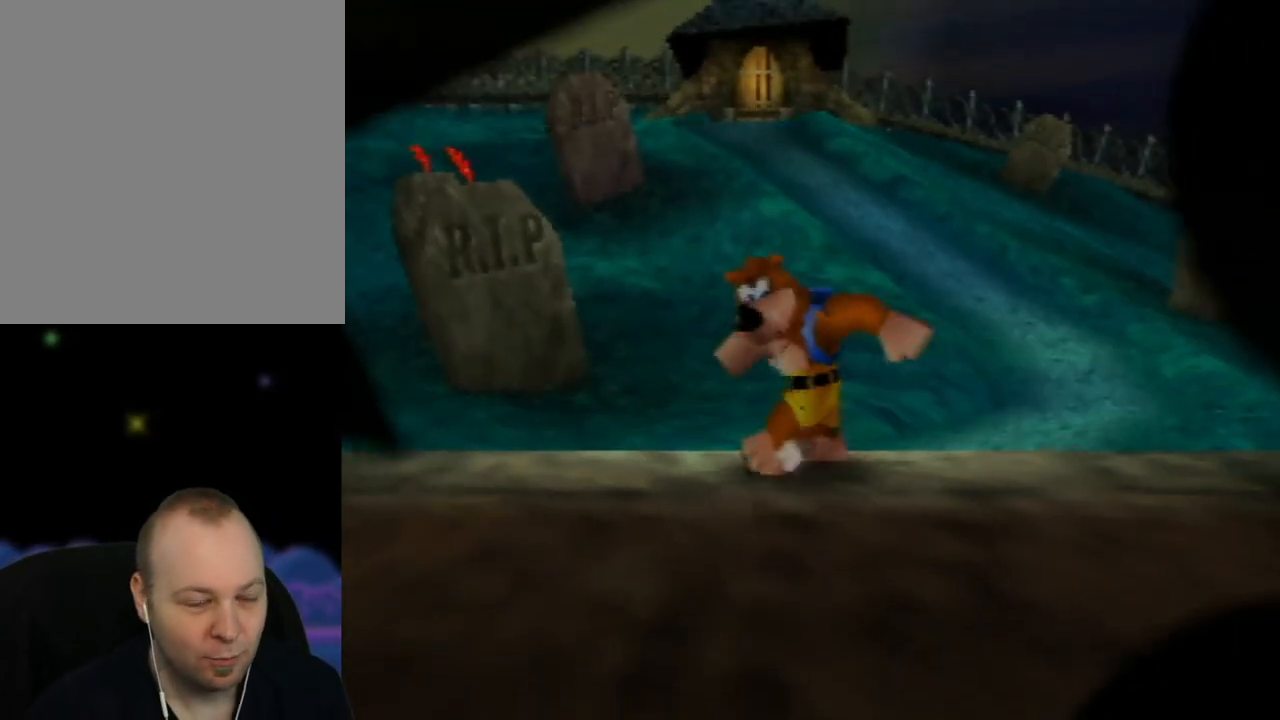
{"buttons": [], "left_stick": "down", "events": []}
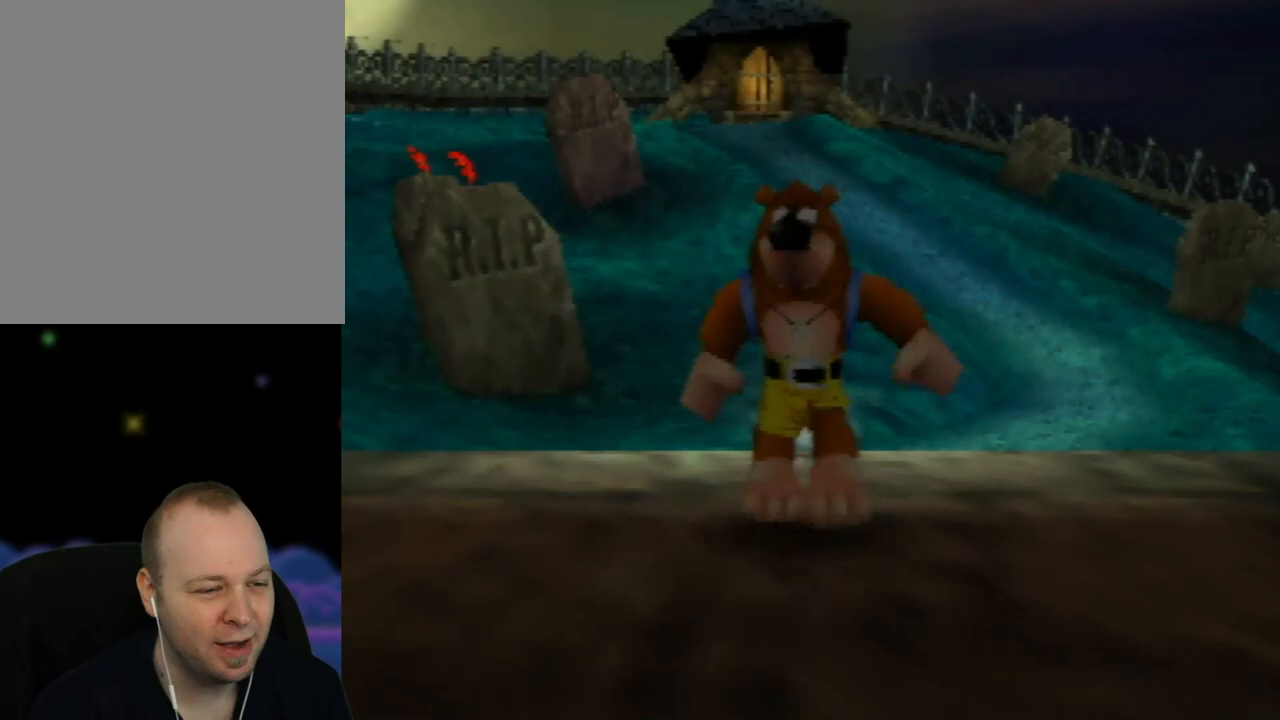
{"buttons": [], "left_stick": "down", "events": []}
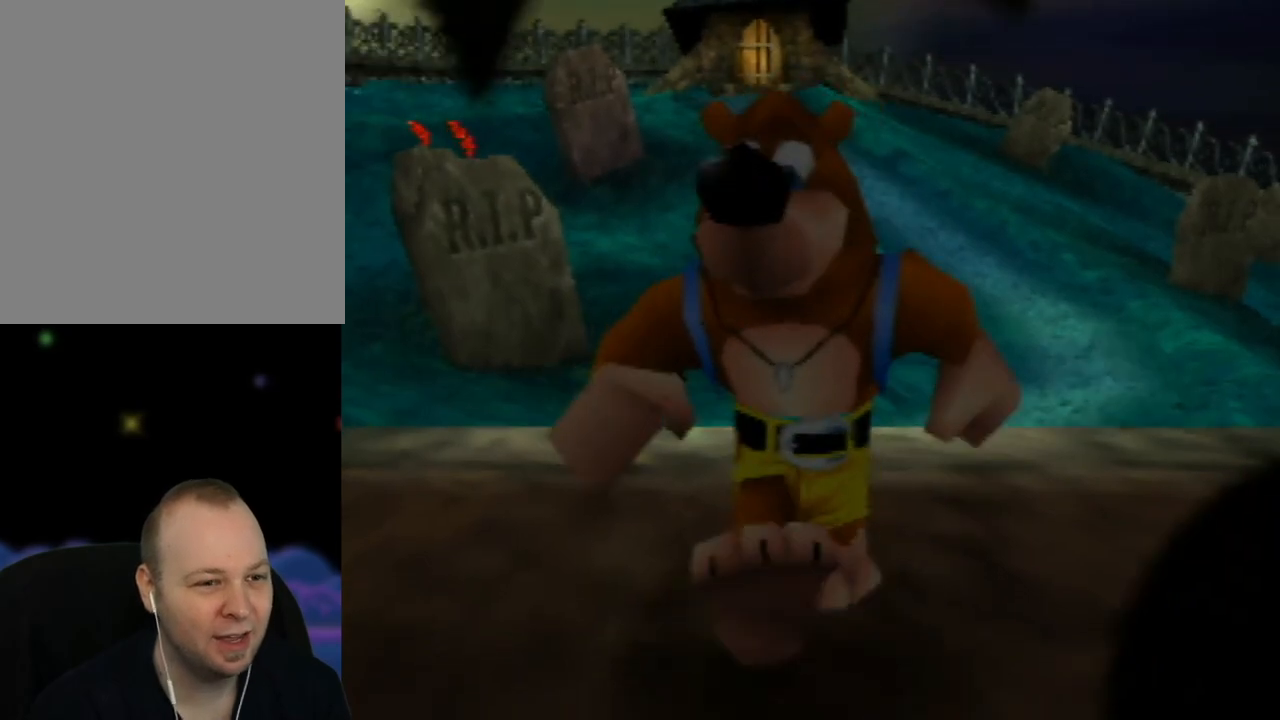
{"buttons": [], "left_stick": "down", "events": []}
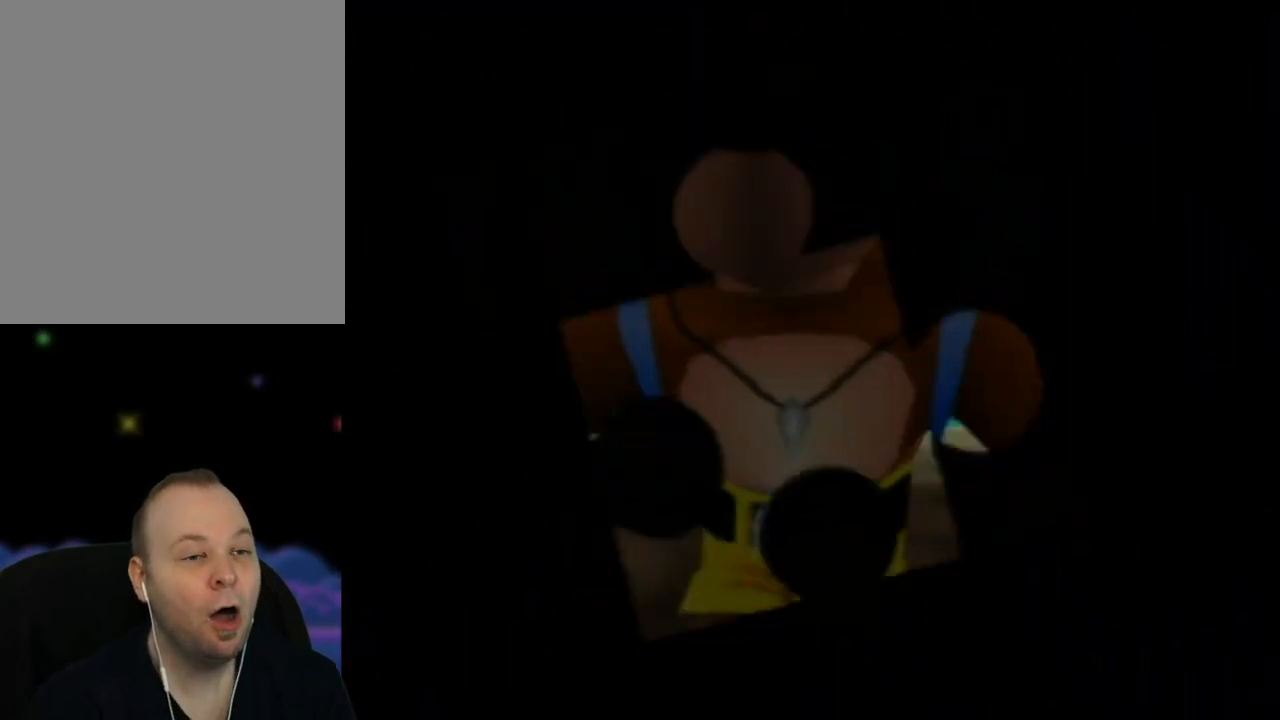
{"buttons": [], "left_stick": "center", "events": [[33, "left_stick", "center"]]}
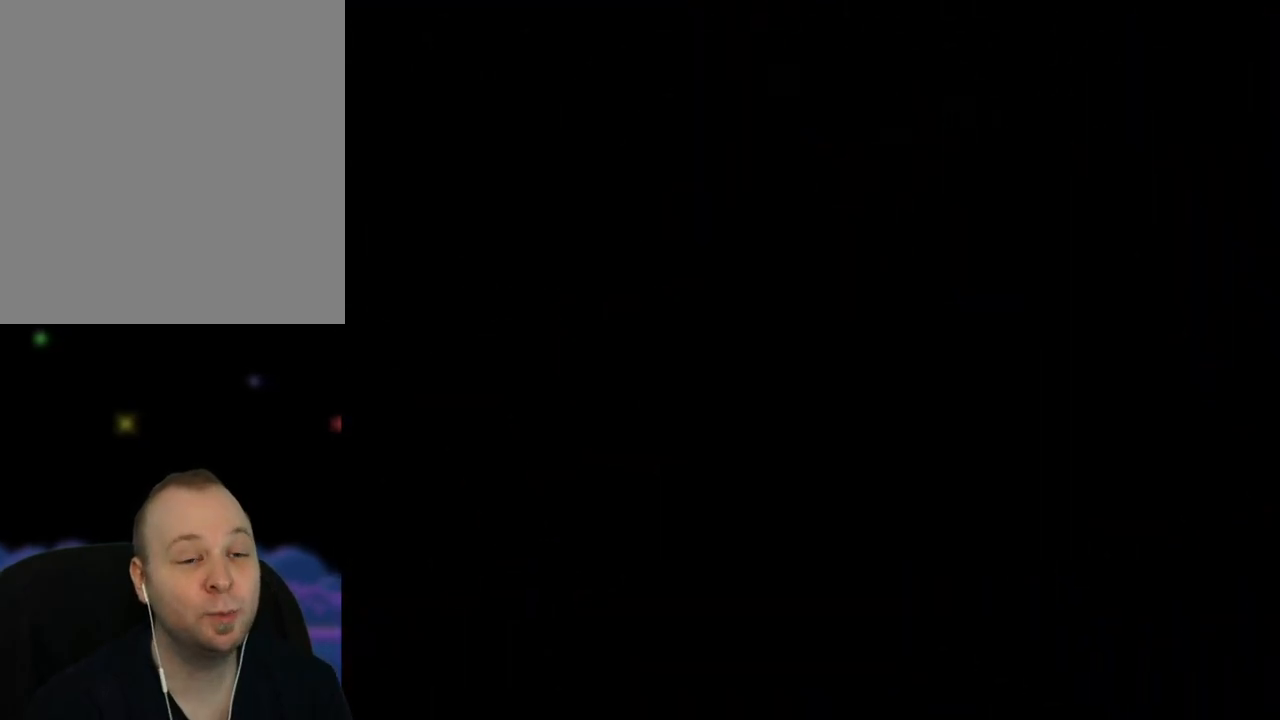
{"buttons": [], "left_stick": "center", "events": []}
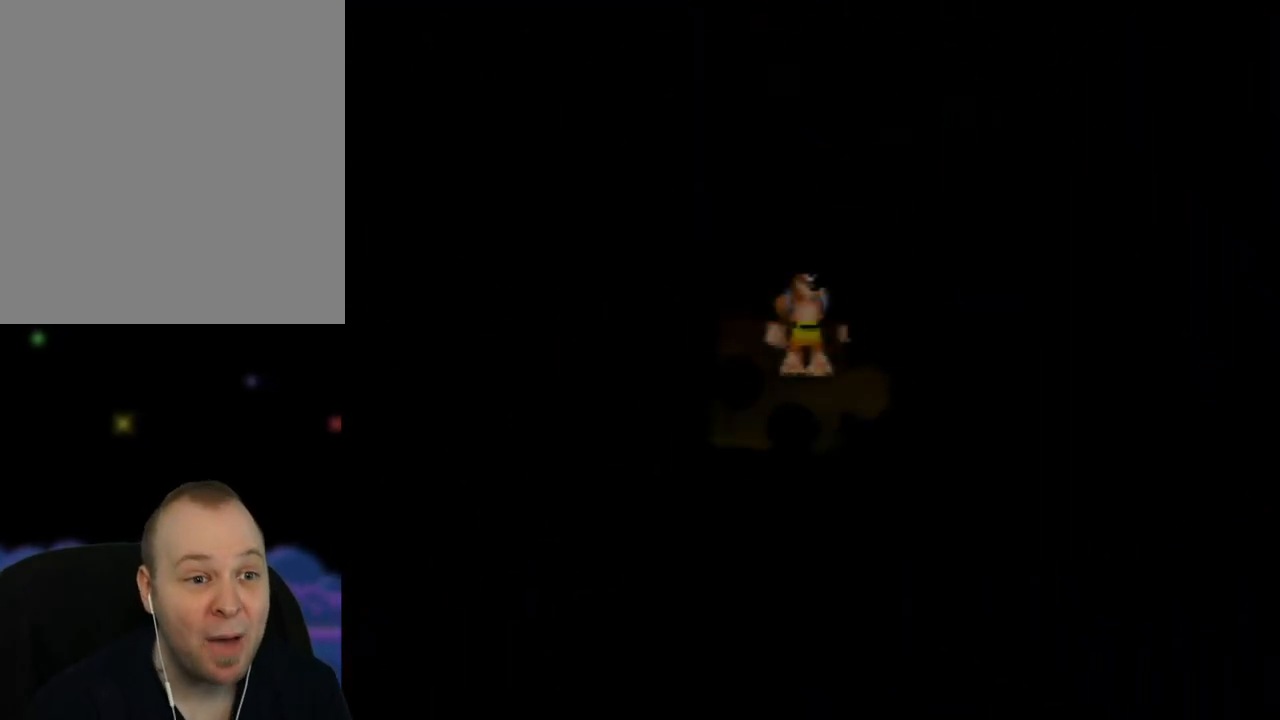
{"buttons": [], "left_stick": "center", "events": []}
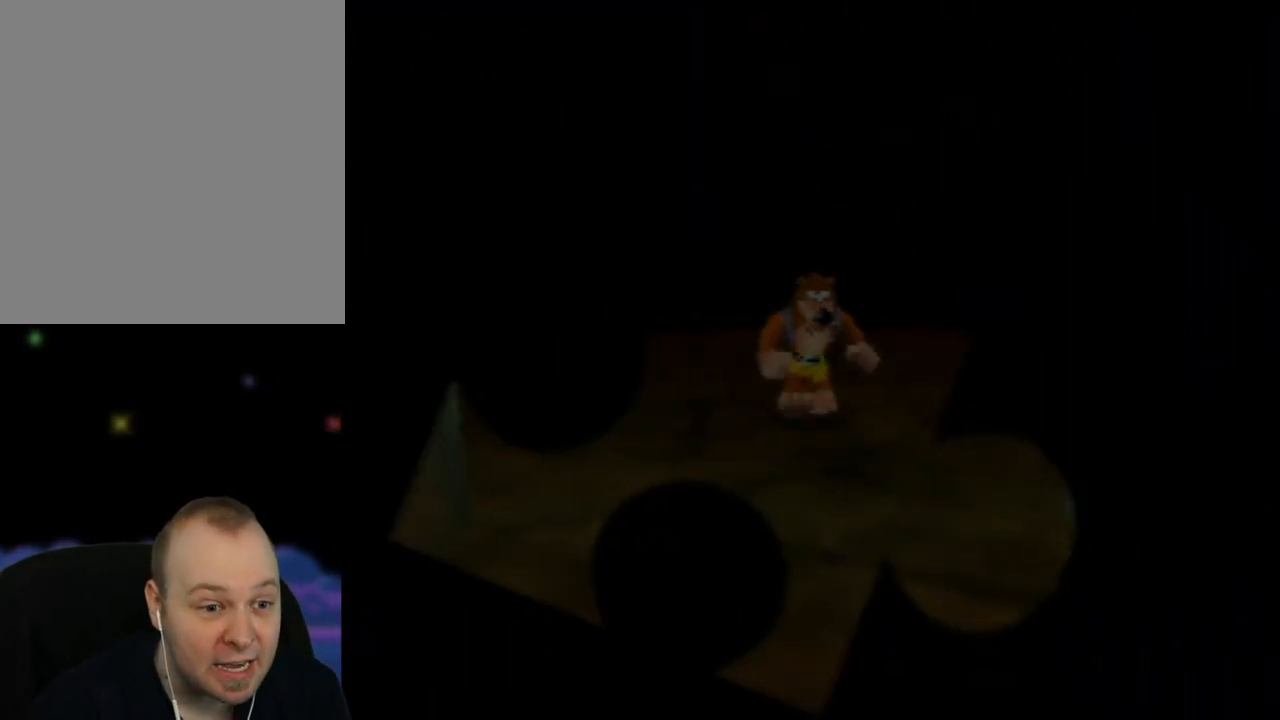
{"buttons": ["C_LEFT"], "left_stick": "down", "events": [[217, "C_LEFT", "down"], [217, "left_stick", "down"], [367, "C_LEFT", "up"], [433, "C_LEFT", "down"]]}
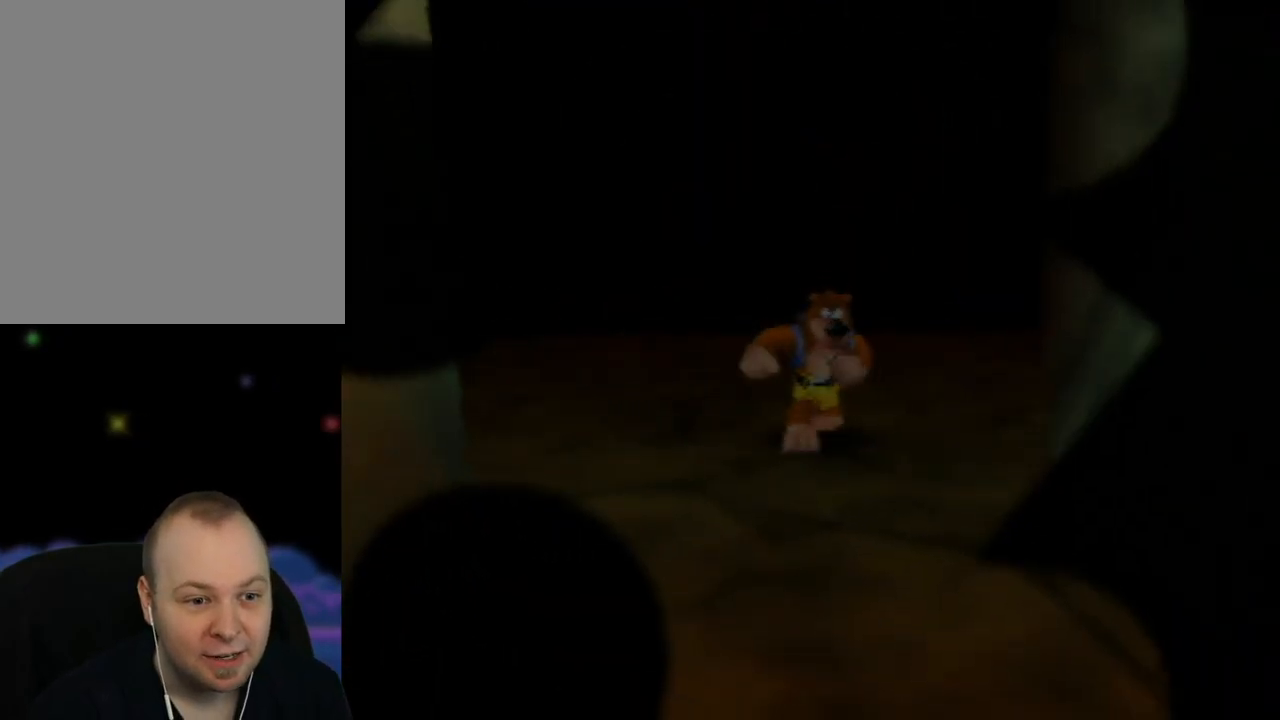
{"buttons": ["C_LEFT"], "left_stick": "down", "events": [[33, "C_LEFT", "up"], [133, "C_LEFT", "down"], [150, "left_stick", "down-right"], [167, "C_LEFT", "up"], [300, "C_LEFT", "down"], [367, "C_LEFT", "up"], [433, "left_stick", "down"], [450, "C_LEFT", "down"]]}
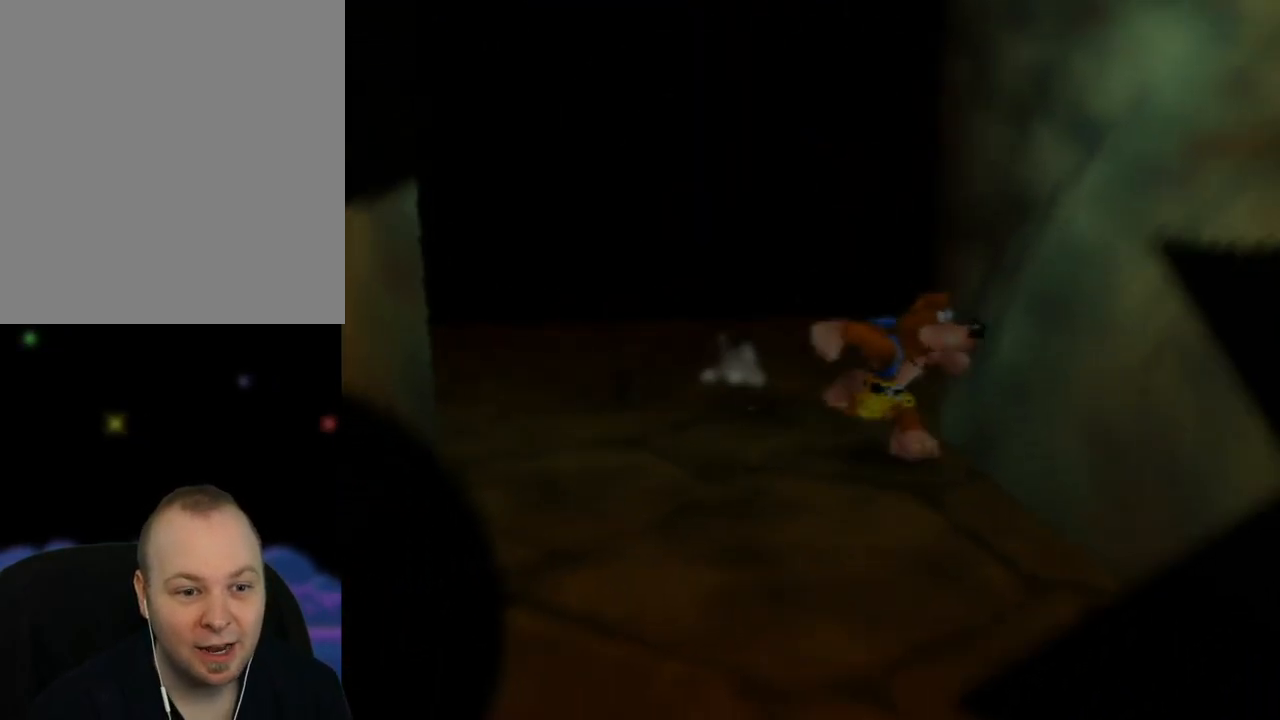
{"buttons": ["C_LEFT"], "left_stick": "center", "events": [[17, "C_LEFT", "up"], [117, "C_LEFT", "down"], [183, "left_stick", "down-left"], [200, "C_LEFT", "up"], [283, "C_LEFT", "down"], [383, "left_stick", "center"], [400, "C_LEFT", "up"], [483, "C_LEFT", "down"]]}
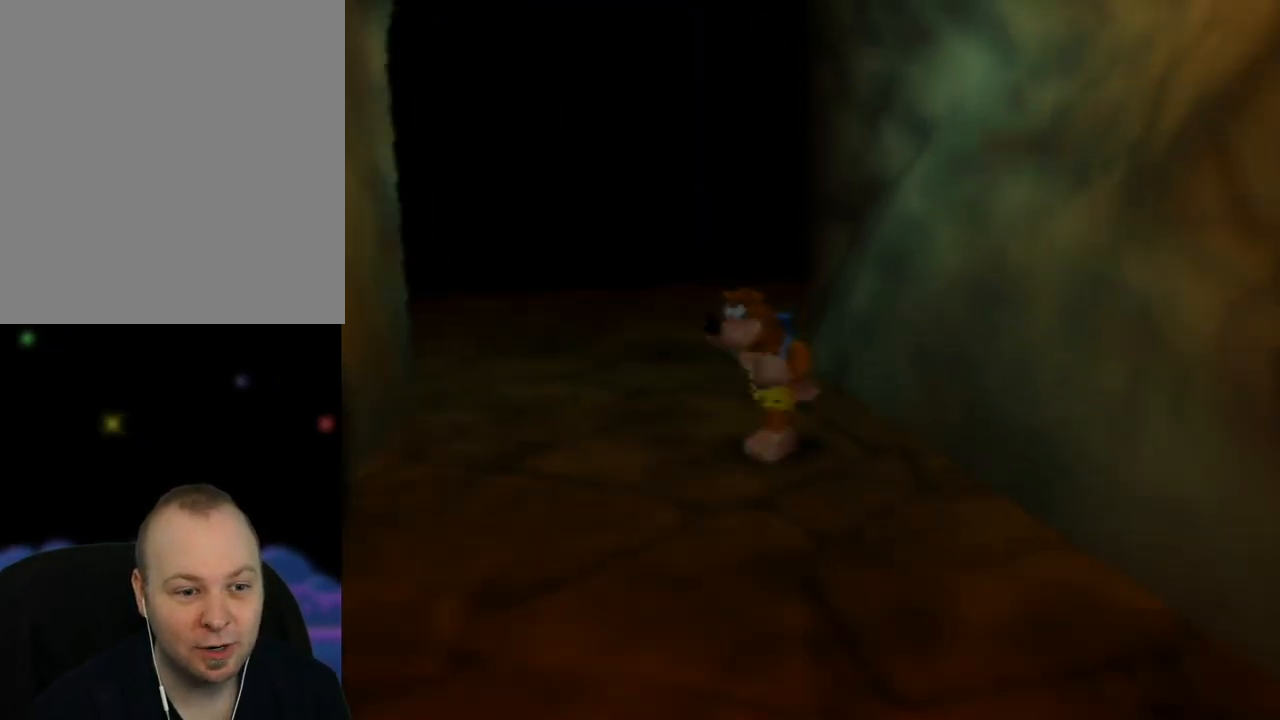
{"buttons": ["C_RIGHT"], "left_stick": "down", "events": [[17, "left_stick", "down"], [67, "C_LEFT", "up"], [283, "C_RIGHT", "down"], [400, "C_RIGHT", "up"], [450, "C_RIGHT", "down"]]}
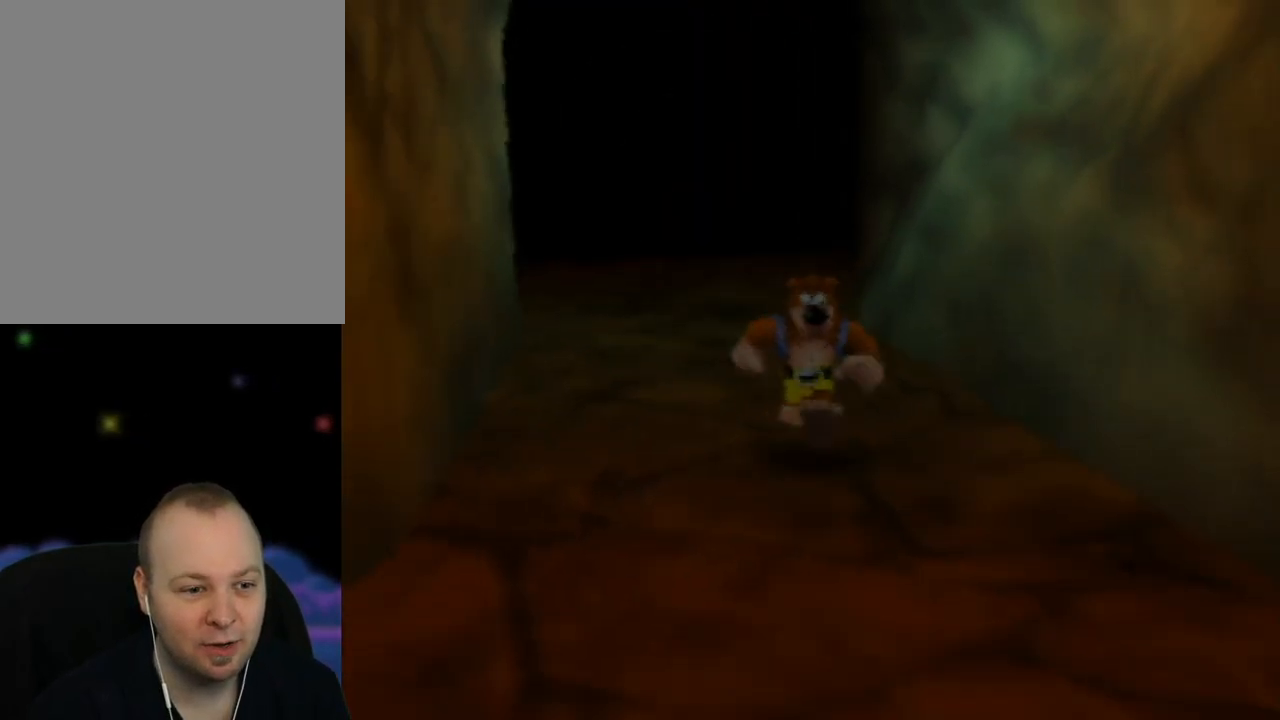
{"buttons": [], "left_stick": "down-right", "events": [[83, "C_RIGHT", "up"], [133, "left_stick", "center"], [150, "C_RIGHT", "down"], [267, "C_RIGHT", "up"], [350, "C_RIGHT", "down"], [367, "left_stick", "down"], [450, "C_RIGHT", "up"], [483, "left_stick", "down-right"]]}
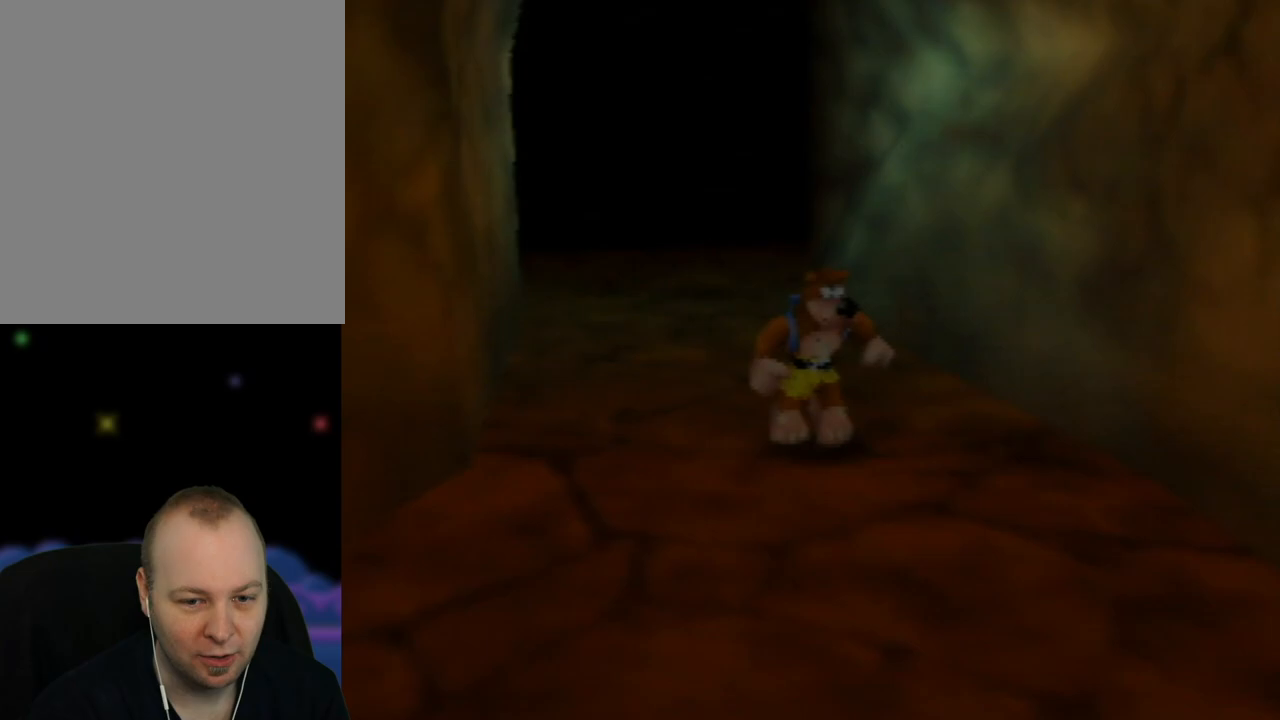
{"buttons": ["C_RIGHT"], "left_stick": "center", "events": [[33, "C_RIGHT", "down"], [133, "C_RIGHT", "up"], [217, "C_RIGHT", "down"], [267, "left_stick", "center"], [333, "C_RIGHT", "up"], [383, "C_RIGHT", "down"]]}
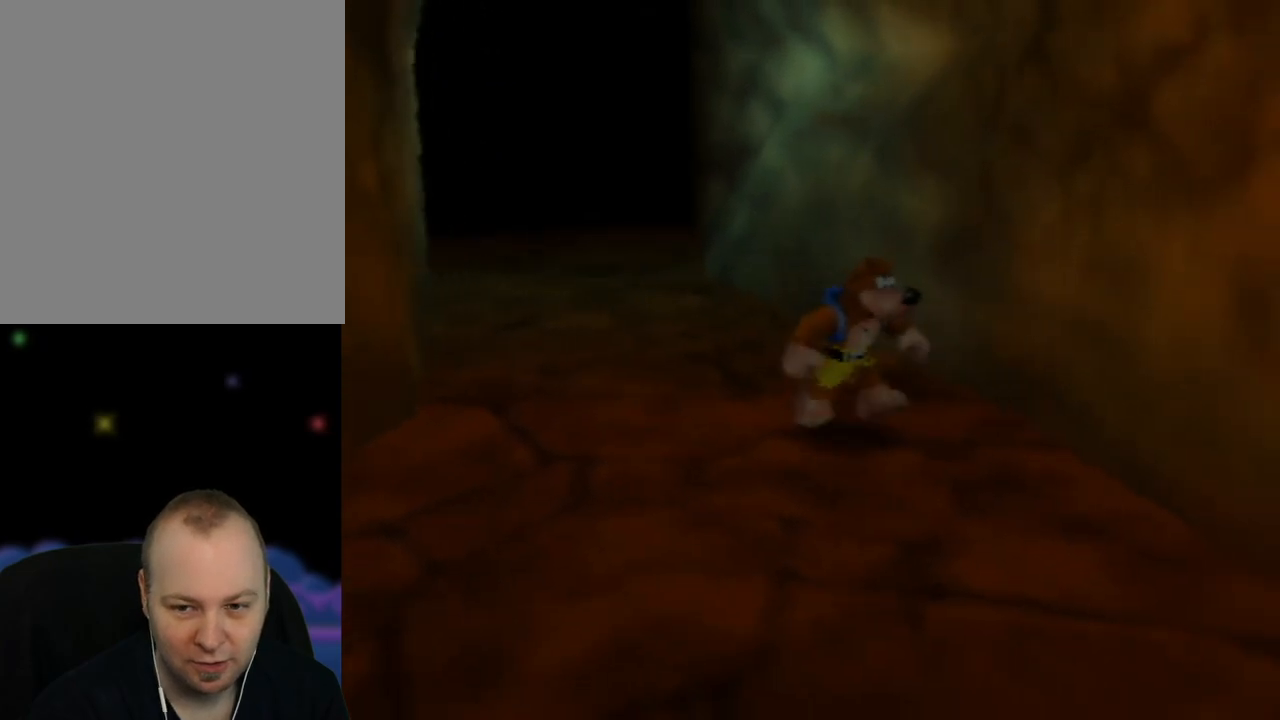
{"buttons": [], "left_stick": "center", "events": [[17, "C_RIGHT", "up"], [83, "C_RIGHT", "down"], [133, "left_stick", "down"], [200, "C_RIGHT", "up"], [283, "C_RIGHT", "down"], [367, "left_stick", "center"], [400, "C_RIGHT", "up"]]}
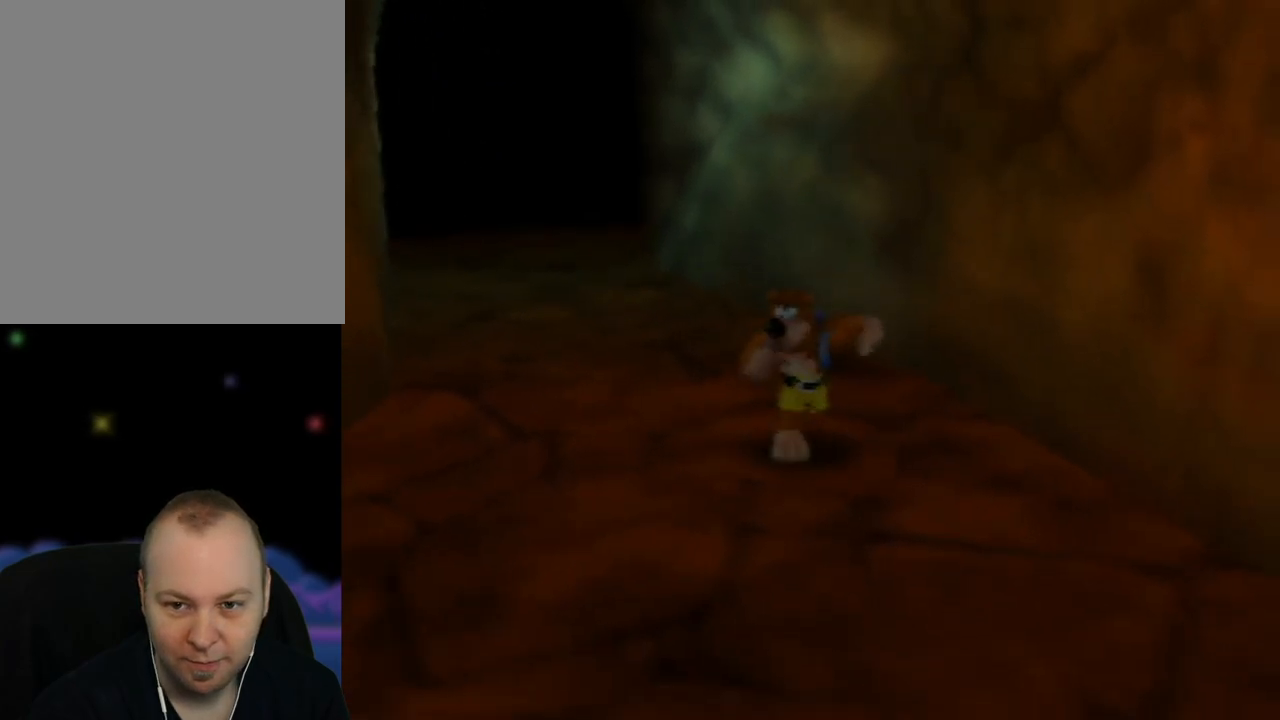
{"buttons": [], "left_stick": "center", "events": [[117, "C_LEFT", "down"], [250, "C_LEFT", "up"], [383, "C_LEFT", "down"], [450, "C_LEFT", "up"]]}
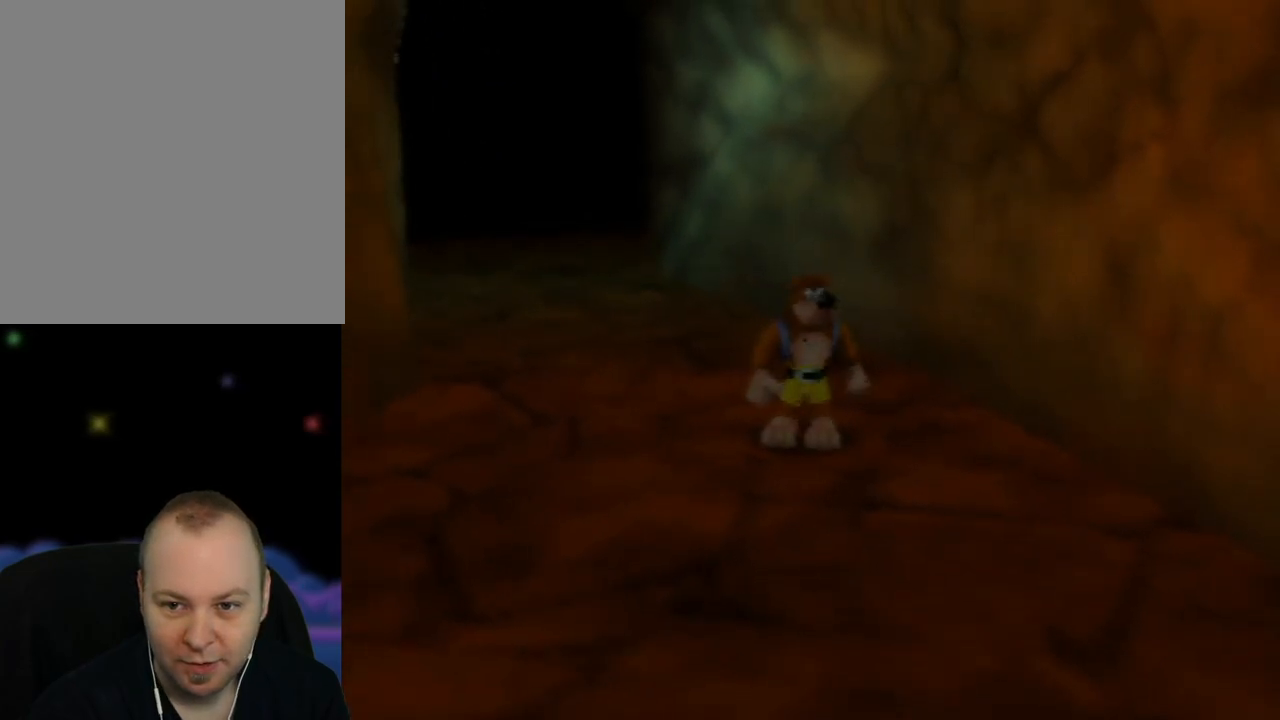
{"buttons": ["C_LEFT"], "left_stick": "center", "events": [[33, "C_LEFT", "down"], [100, "left_stick", "down"], [150, "C_LEFT", "up"], [167, "left_stick", "down-right"], [233, "C_LEFT", "down"], [333, "C_LEFT", "up"], [433, "C_LEFT", "down"], [450, "left_stick", "center"]]}
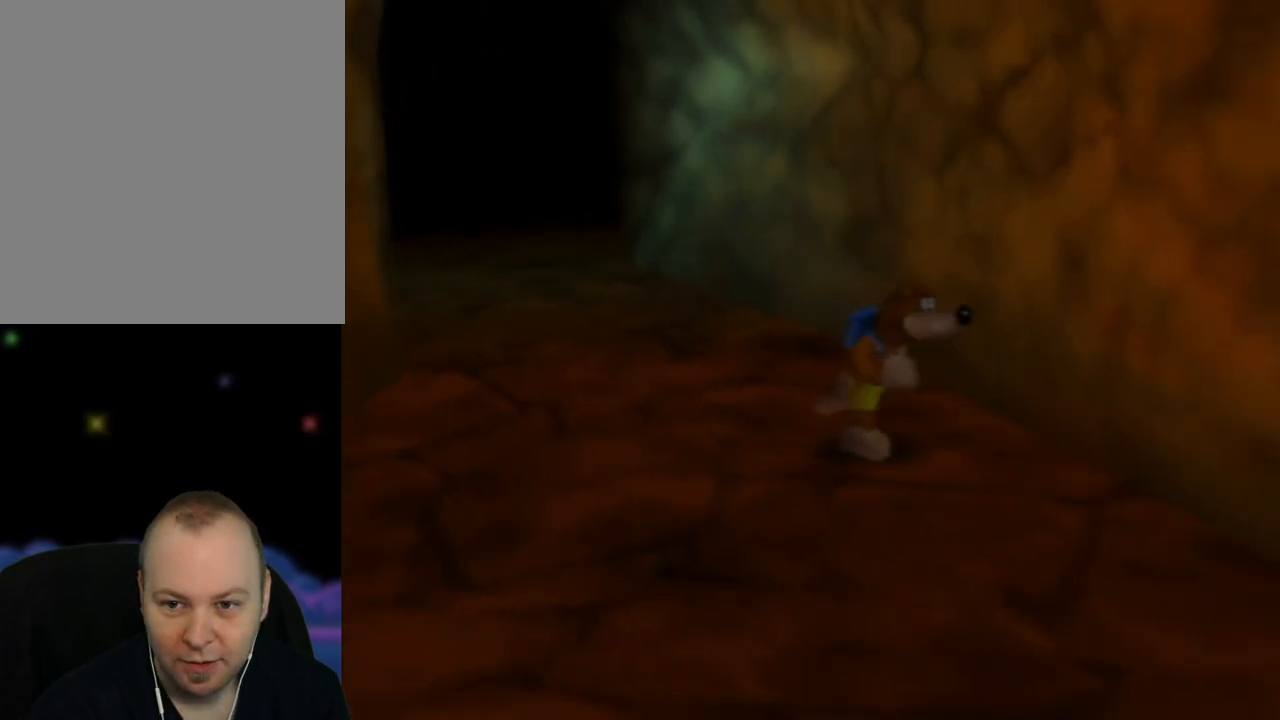
{"buttons": ["Z"], "left_stick": "center", "events": [[50, "C_LEFT", "up"], [183, "Z", "down"]]}
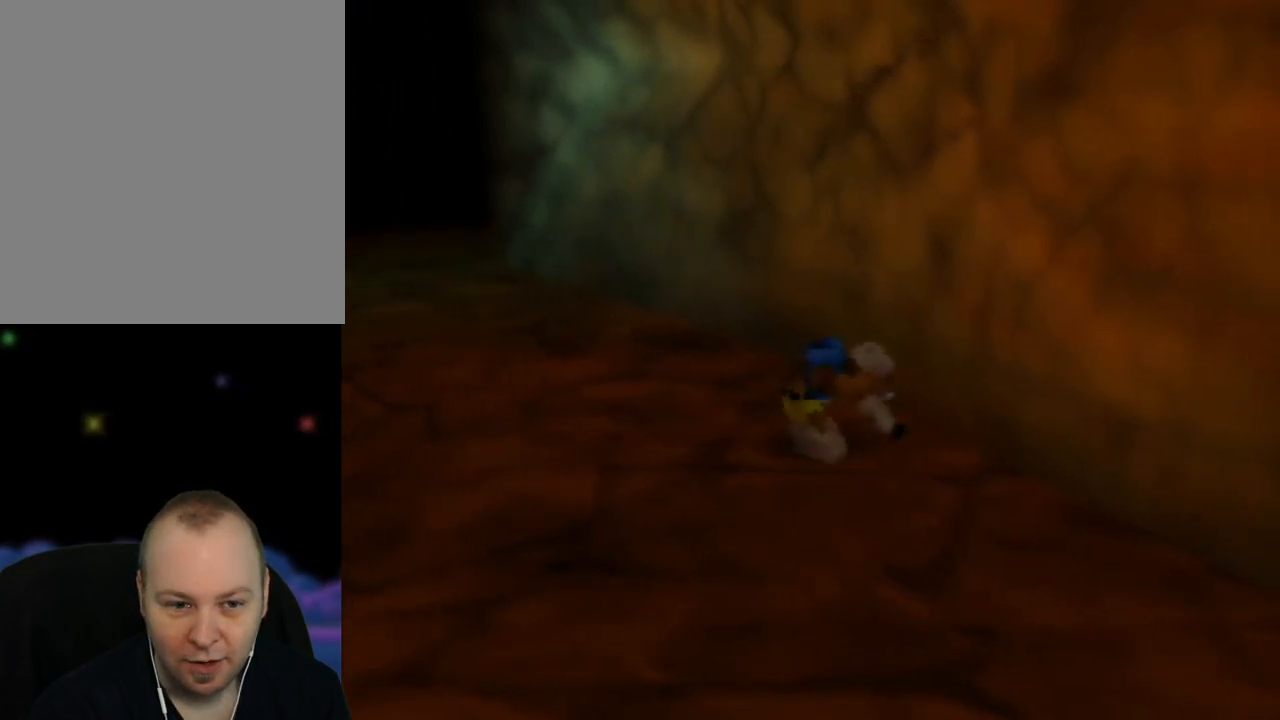
{"buttons": ["Z"], "left_stick": "center", "events": [[50, "C_LEFT", "down"], [200, "C_LEFT", "up"]]}
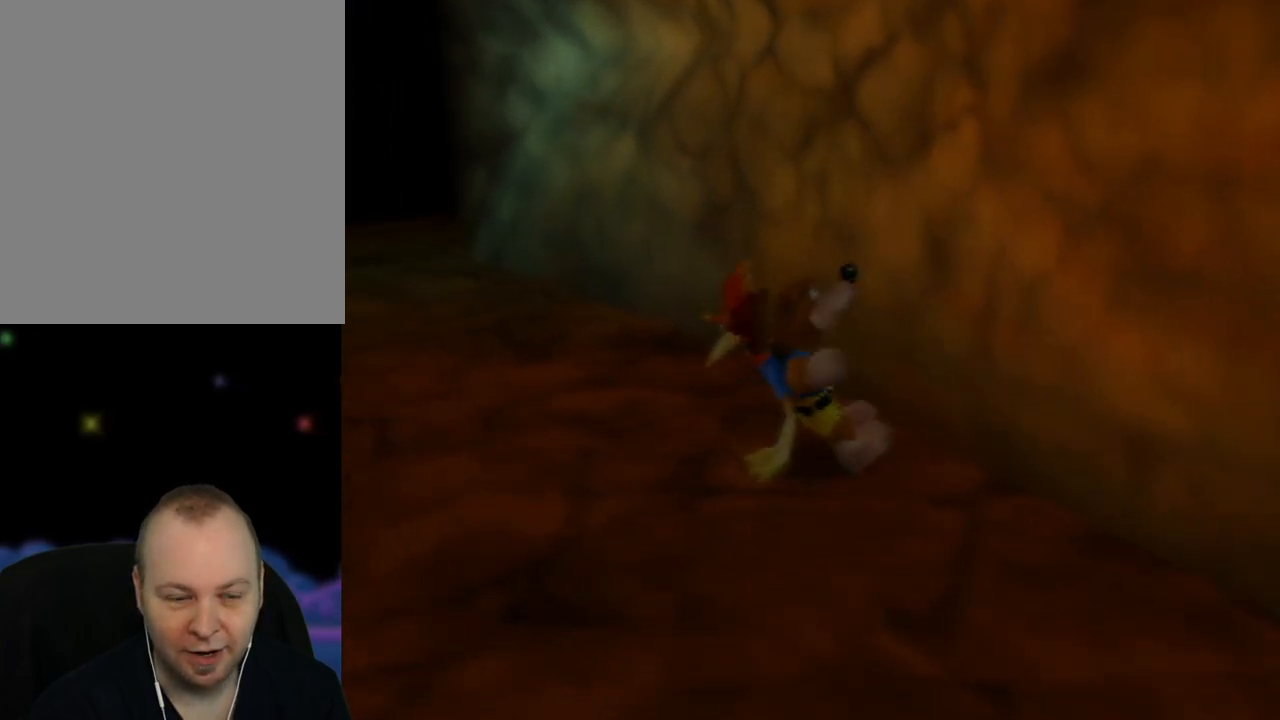
{"buttons": [], "left_stick": "down-left", "events": [[67, "Z", "up"], [117, "left_stick", "down-left"]]}
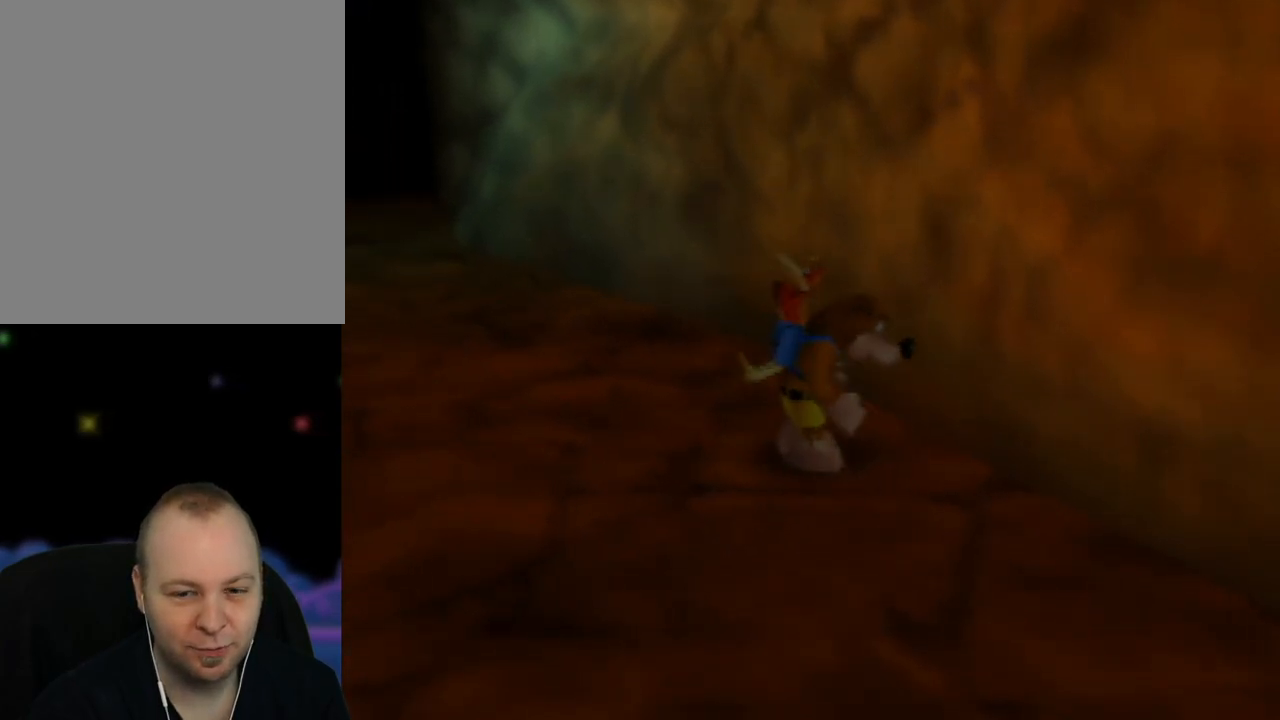
{"buttons": [], "left_stick": "down-left", "events": []}
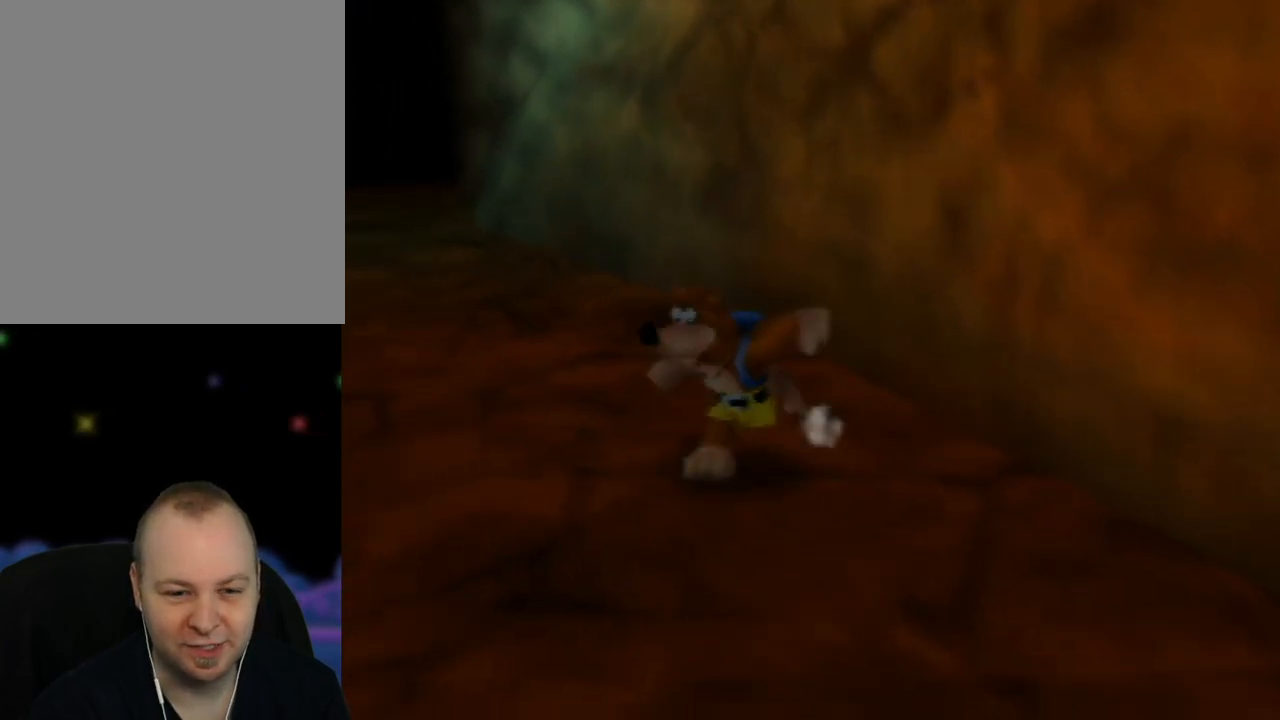
{"buttons": [], "left_stick": "center", "events": [[33, "left_stick", "down"], [183, "left_stick", "down-right"], [283, "C_LEFT", "down"], [333, "left_stick", "center"], [383, "C_LEFT", "up"]]}
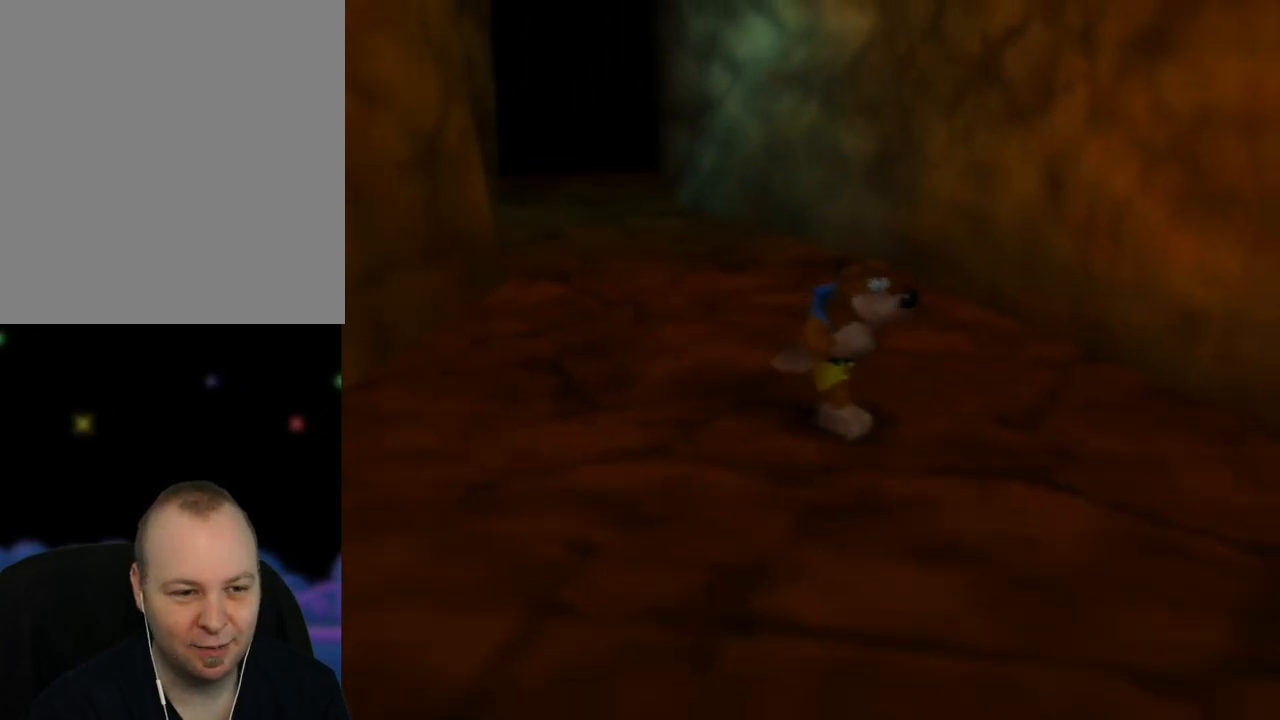
{"buttons": ["C_LEFT"], "left_stick": "down-right", "events": [[17, "C_LEFT", "down"], [117, "C_LEFT", "up"], [183, "C_LEFT", "down"], [300, "left_stick", "down"], [317, "C_LEFT", "up"], [350, "left_stick", "down-right"], [400, "C_LEFT", "down"]]}
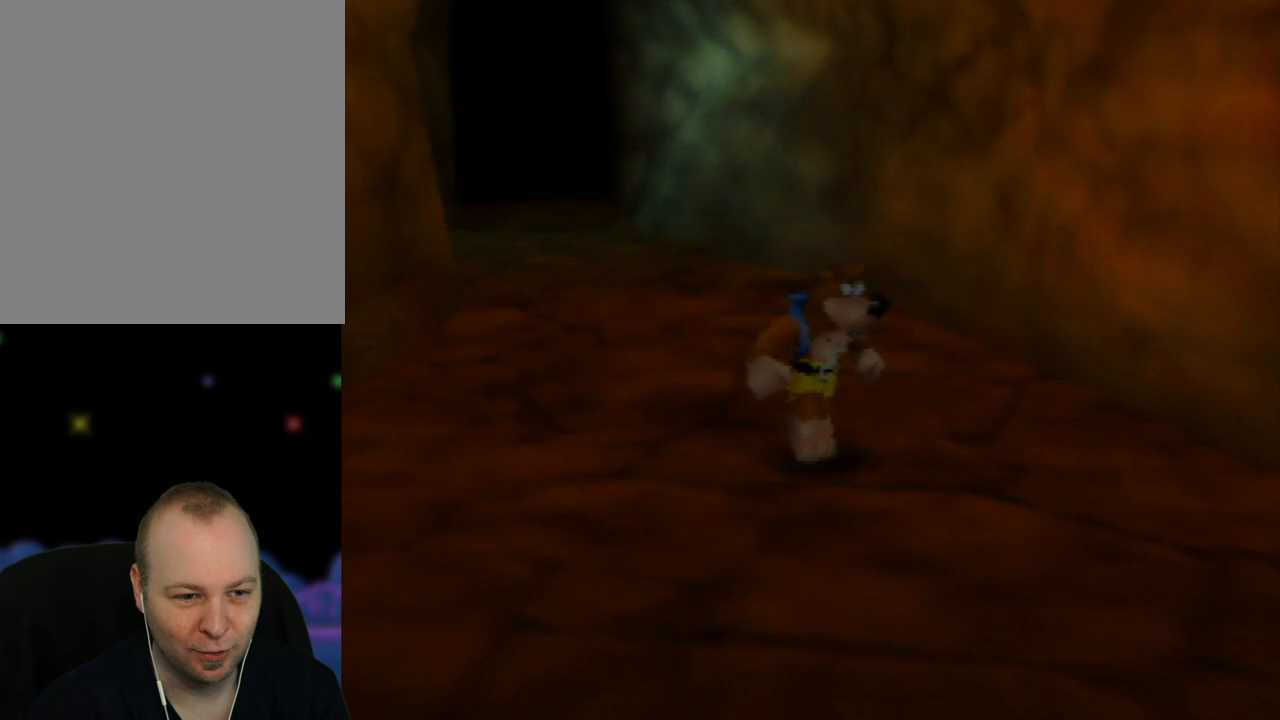
{"buttons": ["C_UP"], "left_stick": "center", "events": [[33, "C_LEFT", "up"], [67, "left_stick", "center"], [133, "C_LEFT", "down"], [300, "C_LEFT", "up"], [433, "C_UP", "down"]]}
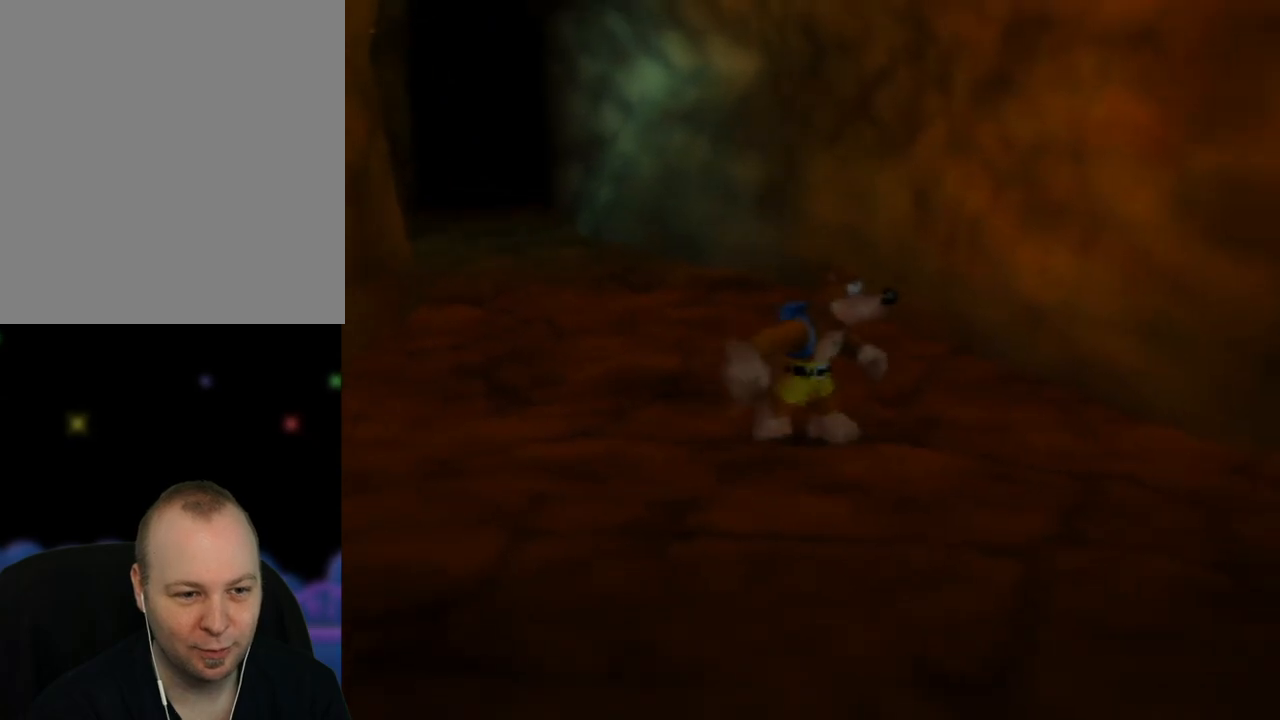
{"buttons": [], "left_stick": "center", "events": [[83, "C_UP", "up"]]}
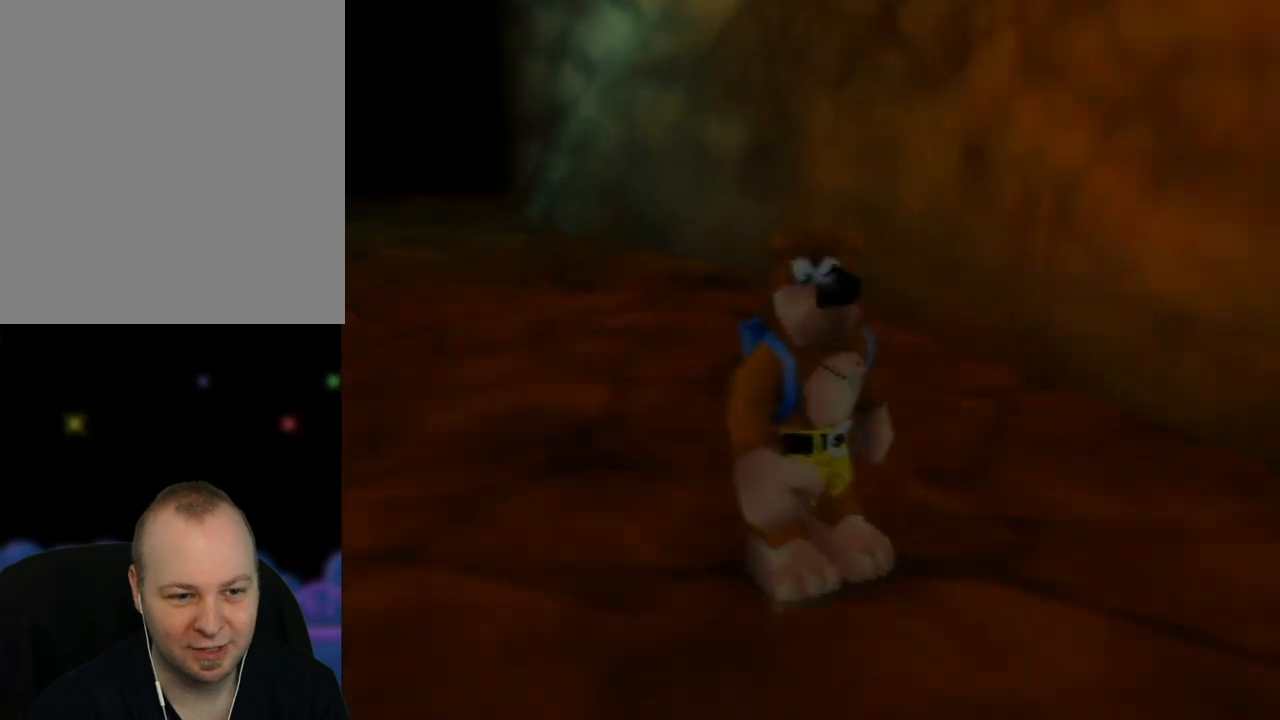
{"buttons": [], "left_stick": "up-right", "events": [[400, "left_stick", "up-right"]]}
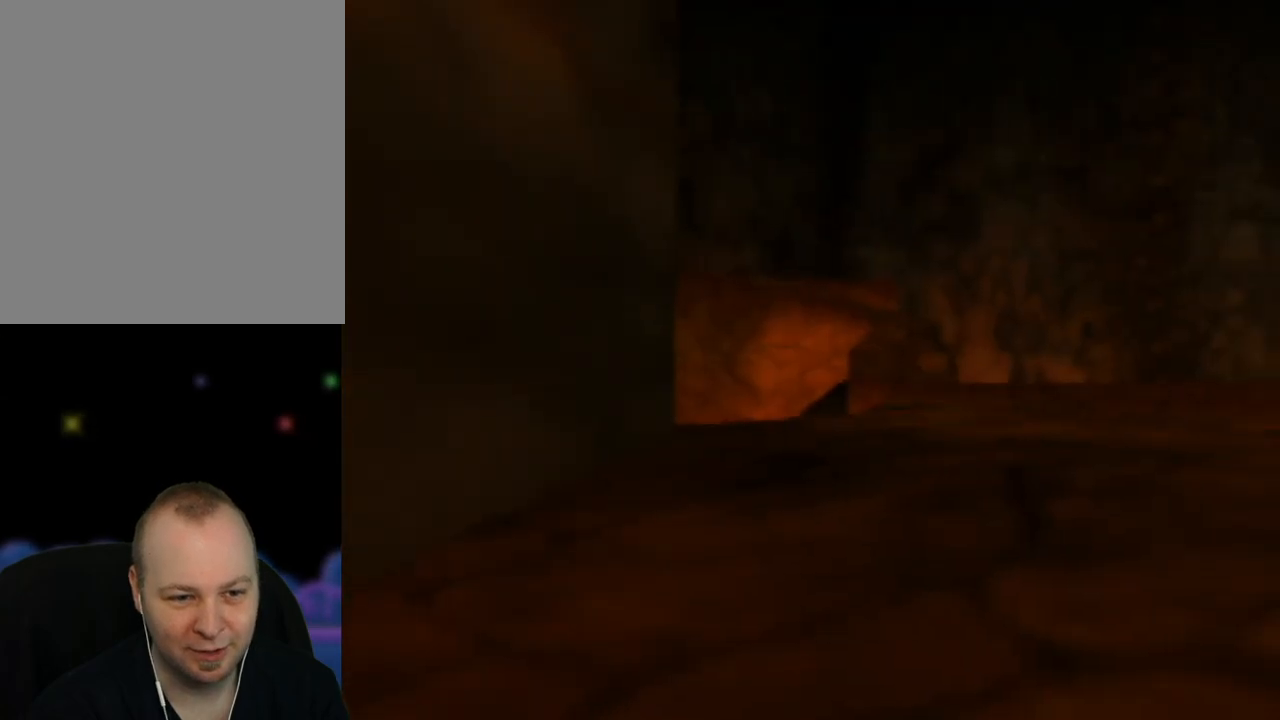
{"buttons": [], "left_stick": "down-right", "events": [[150, "left_stick", "right"], [300, "left_stick", "down-right"]]}
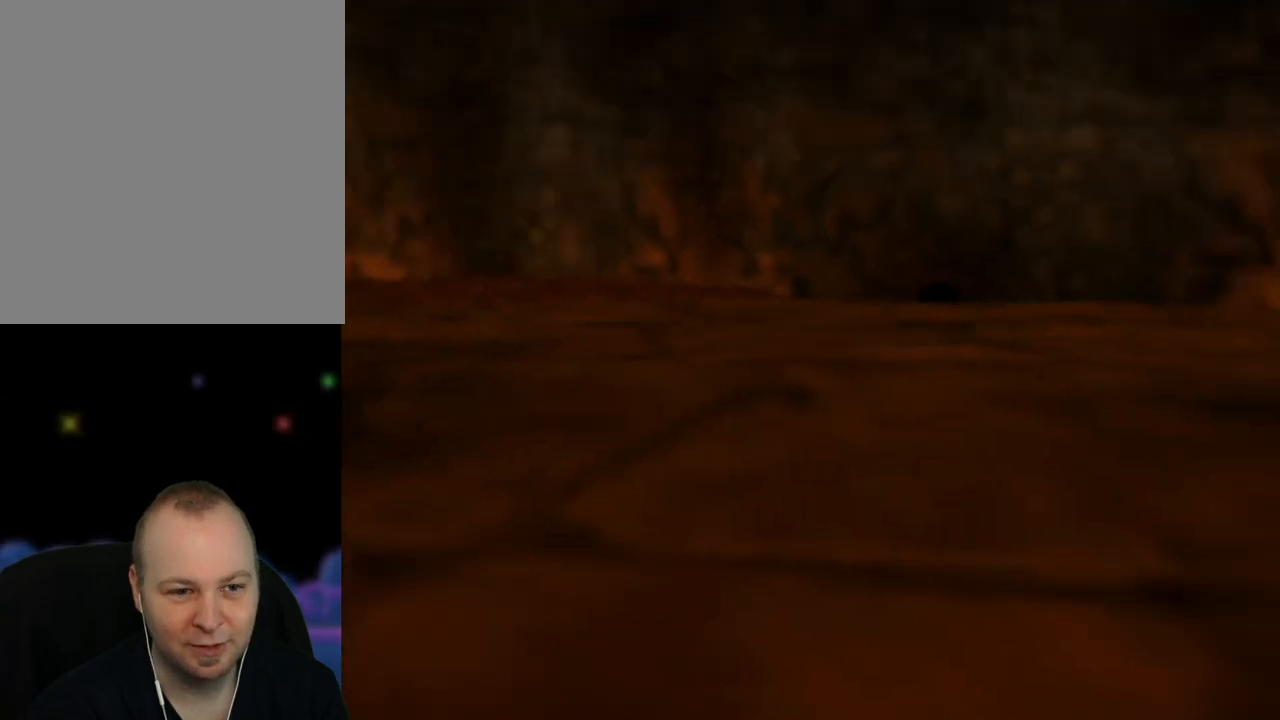
{"buttons": [], "left_stick": "up", "events": [[17, "C_UP", "down"], [17, "left_stick", "center"], [167, "C_UP", "up"], [350, "left_stick", "up"]]}
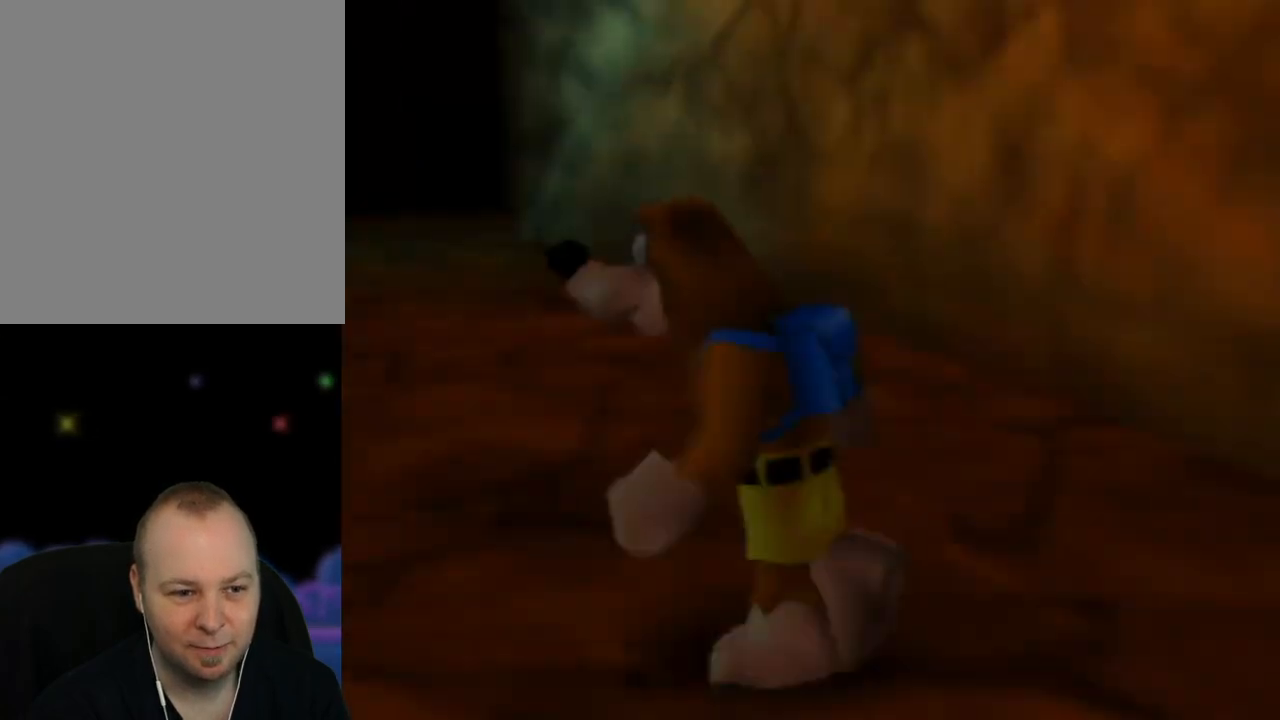
{"buttons": [], "left_stick": "down", "events": [[167, "left_stick", "down-left"], [333, "left_stick", "down"]]}
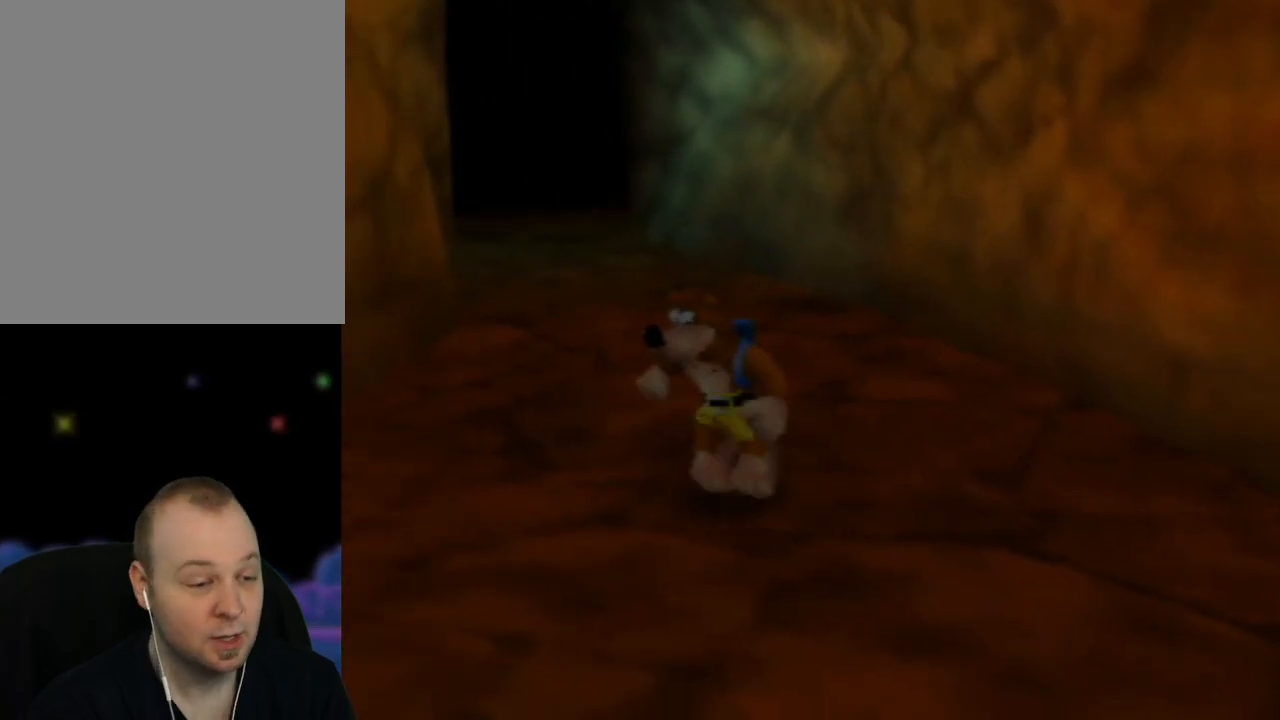
{"buttons": ["C_RIGHT"], "left_stick": "down-left", "events": [[233, "left_stick", "down-left"], [383, "C_RIGHT", "down"]]}